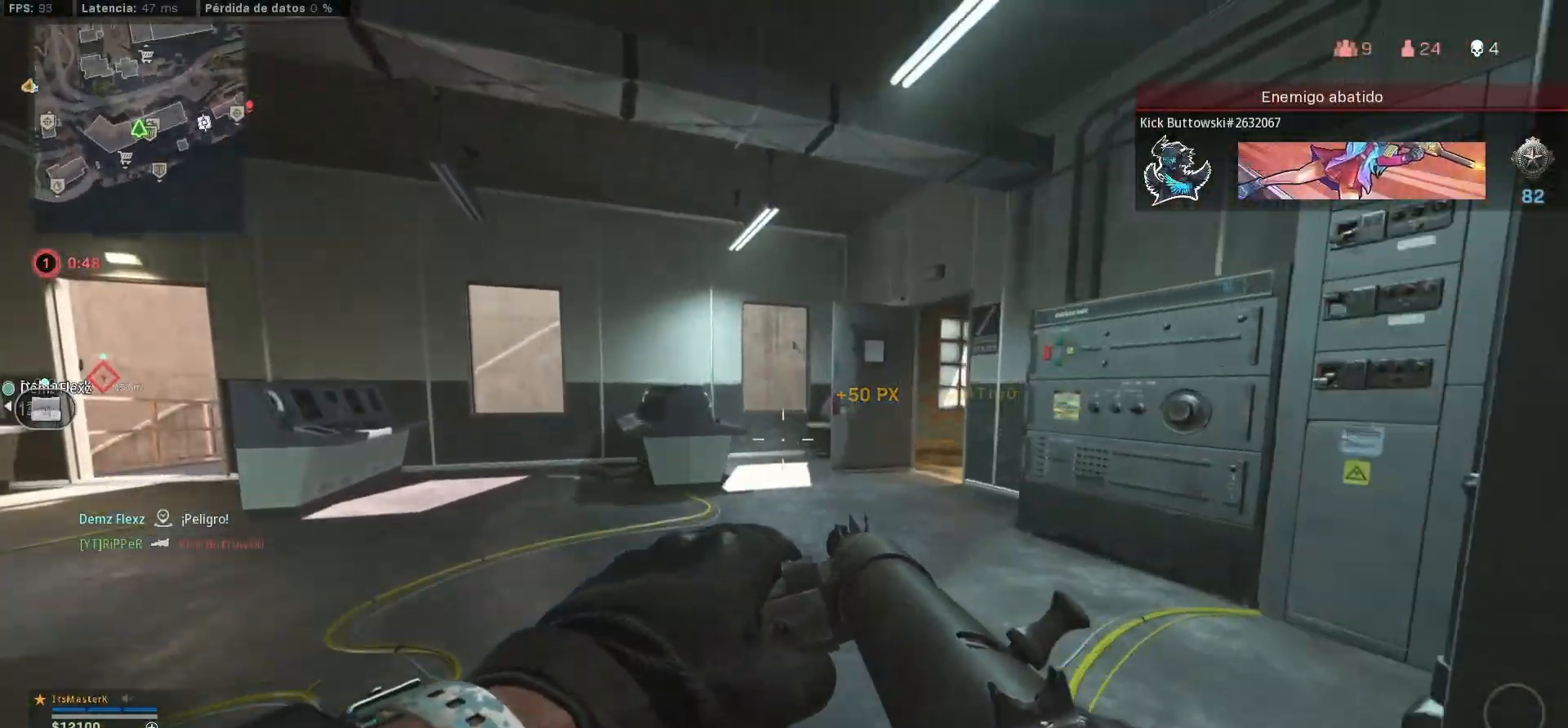
Gameplay with a controller (PlayStation layout); each line is a JSON object with the inputs held at the frame after it (dt_ms = milliseconds from this image to that frame). "events" lists button and stick changes between this image and that frame as [ms after this image, input, new state], when the widget could be followed in between.
{"dt_ms": 500, "buttons": ["L1"], "left_stick": "down-left", "right_stick": "center", "events": [[200, "L3", "down"], [200, "right_stick", "right"], [367, "CROSS", "down"], [367, "L1", "down"], [367, "L3", "up"], [467, "CROSS", "up"], [467, "left_stick", "down-left"], [467, "right_stick", "center"]]}
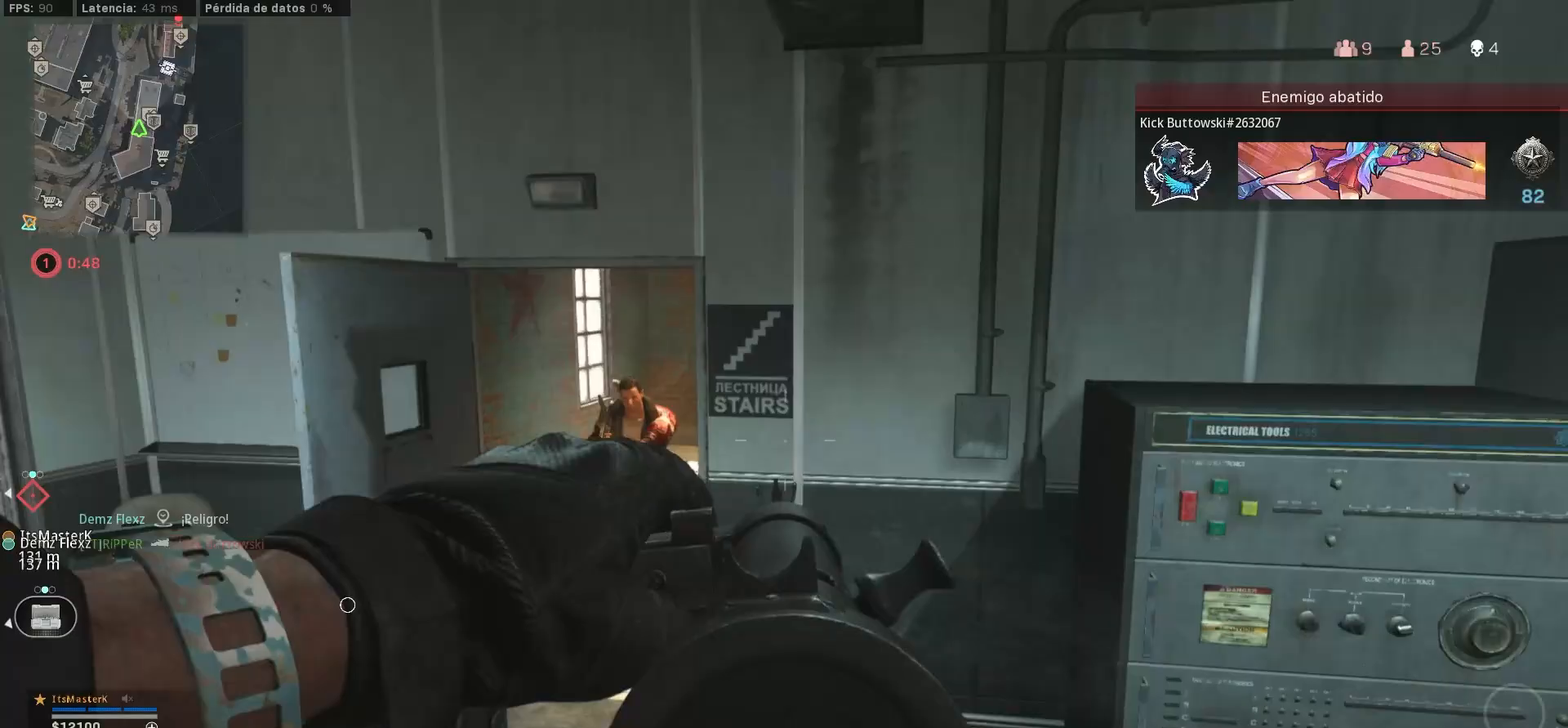
{"dt_ms": 500, "buttons": ["L1", "R1"], "left_stick": "down-right", "right_stick": "left", "events": [[50, "right_stick", "right"], [317, "R1", "down"], [317, "right_stick", "up-left"], [367, "left_stick", "down-right"], [367, "right_stick", "left"]]}
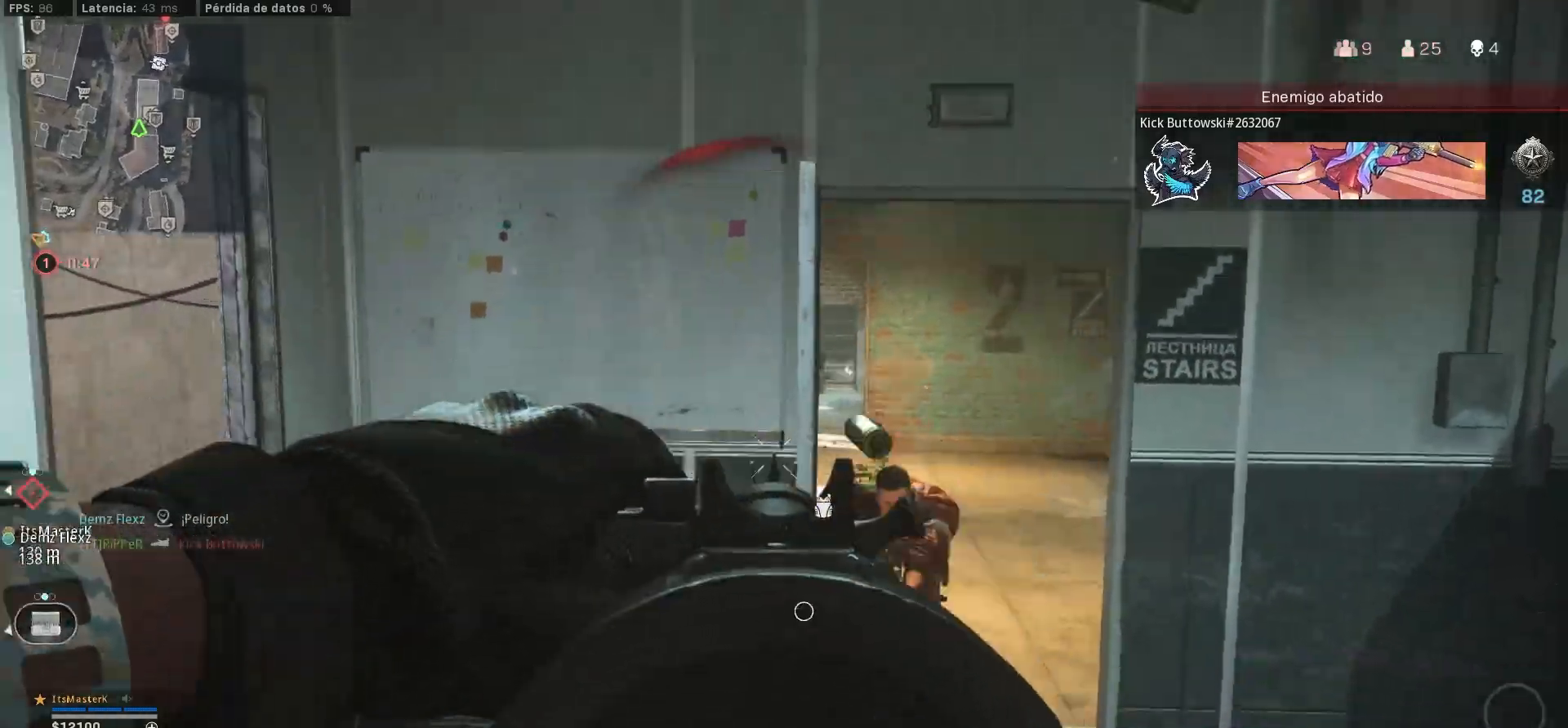
{"dt_ms": 500, "buttons": ["L1", "R1"], "left_stick": "right", "right_stick": "down-right", "events": [[117, "CROSS", "down"], [150, "CROSS", "up"], [150, "right_stick", "up-right"], [200, "R1", "up"], [200, "right_stick", "up"], [400, "R1", "down"], [400, "left_stick", "right"], [400, "right_stick", "down-right"]]}
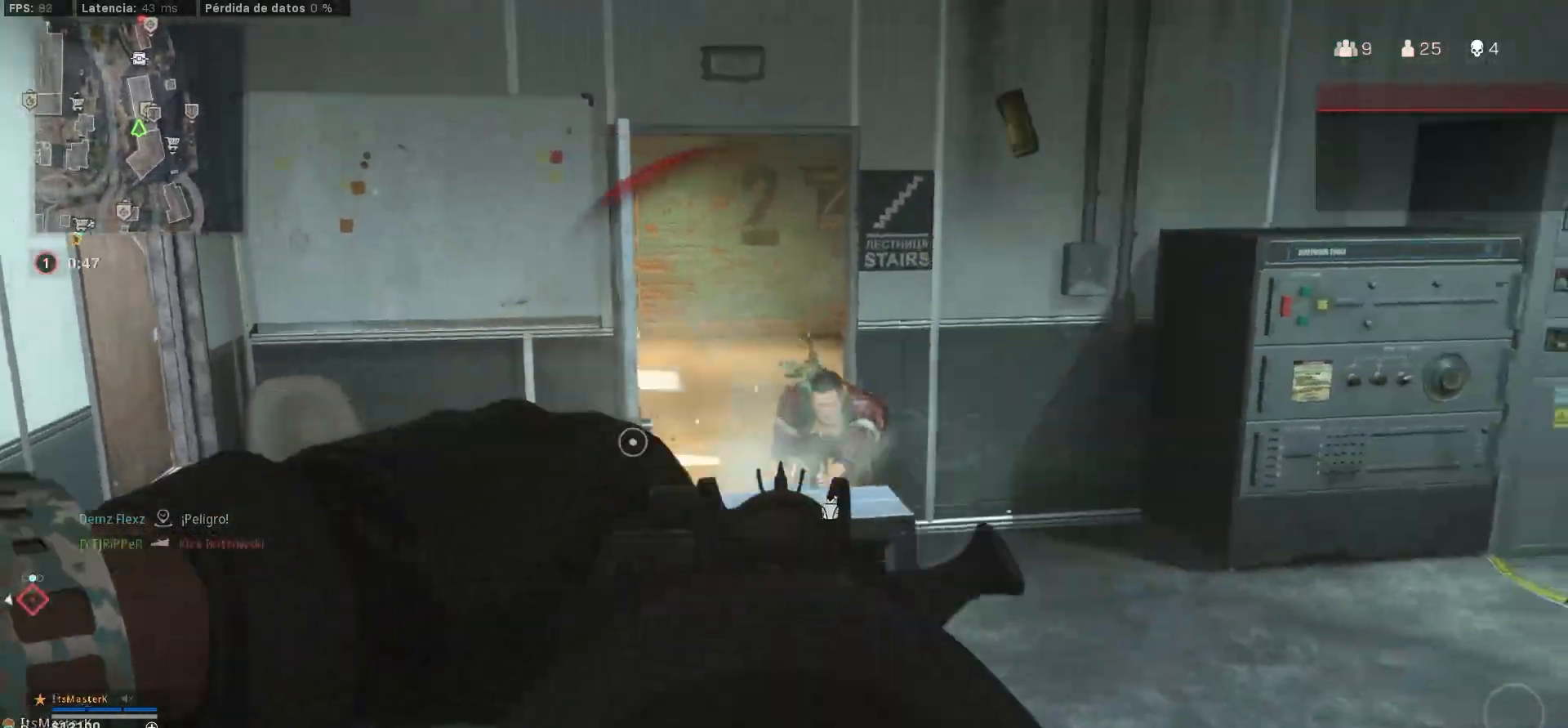
{"dt_ms": 500, "buttons": ["CROSS", "L1", "R1"], "left_stick": "right", "right_stick": "up-right", "events": [[17, "CROSS", "down"], [50, "CROSS", "up"], [50, "right_stick", "up"], [200, "right_stick", "down-right"], [317, "CROSS", "down"], [317, "right_stick", "down"], [450, "CROSS", "up"], [500, "CROSS", "down"], [500, "right_stick", "up-right"]]}
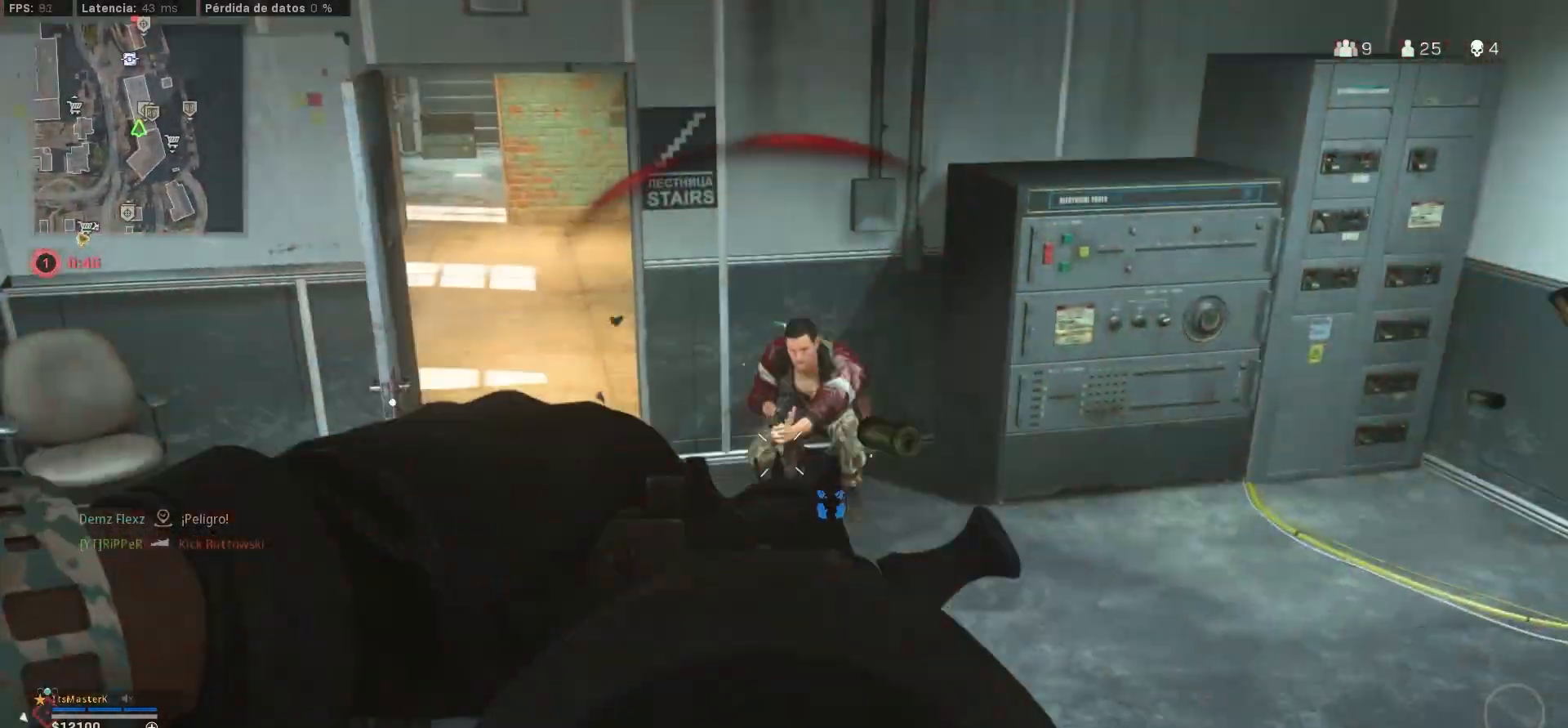
{"dt_ms": 500, "buttons": ["CROSS", "L1", "R1"], "left_stick": "right", "right_stick": "up-right"}
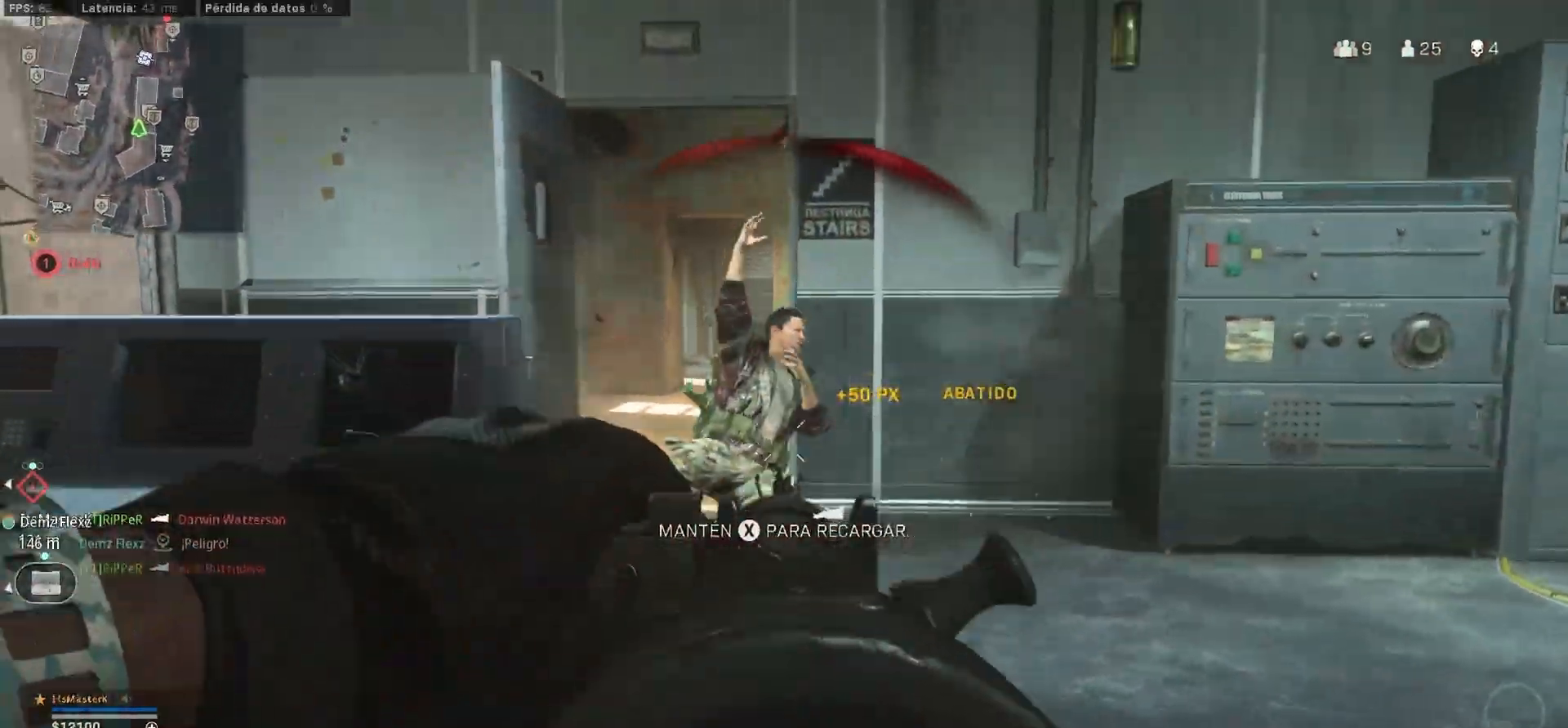
{"dt_ms": 500, "buttons": [], "left_stick": "up", "right_stick": "center", "events": [[117, "CROSS", "up"], [117, "L1", "up"], [117, "L3", "down"], [117, "R1", "up"], [117, "left_stick", "up"], [183, "right_stick", "center"], [317, "L3", "up"]]}
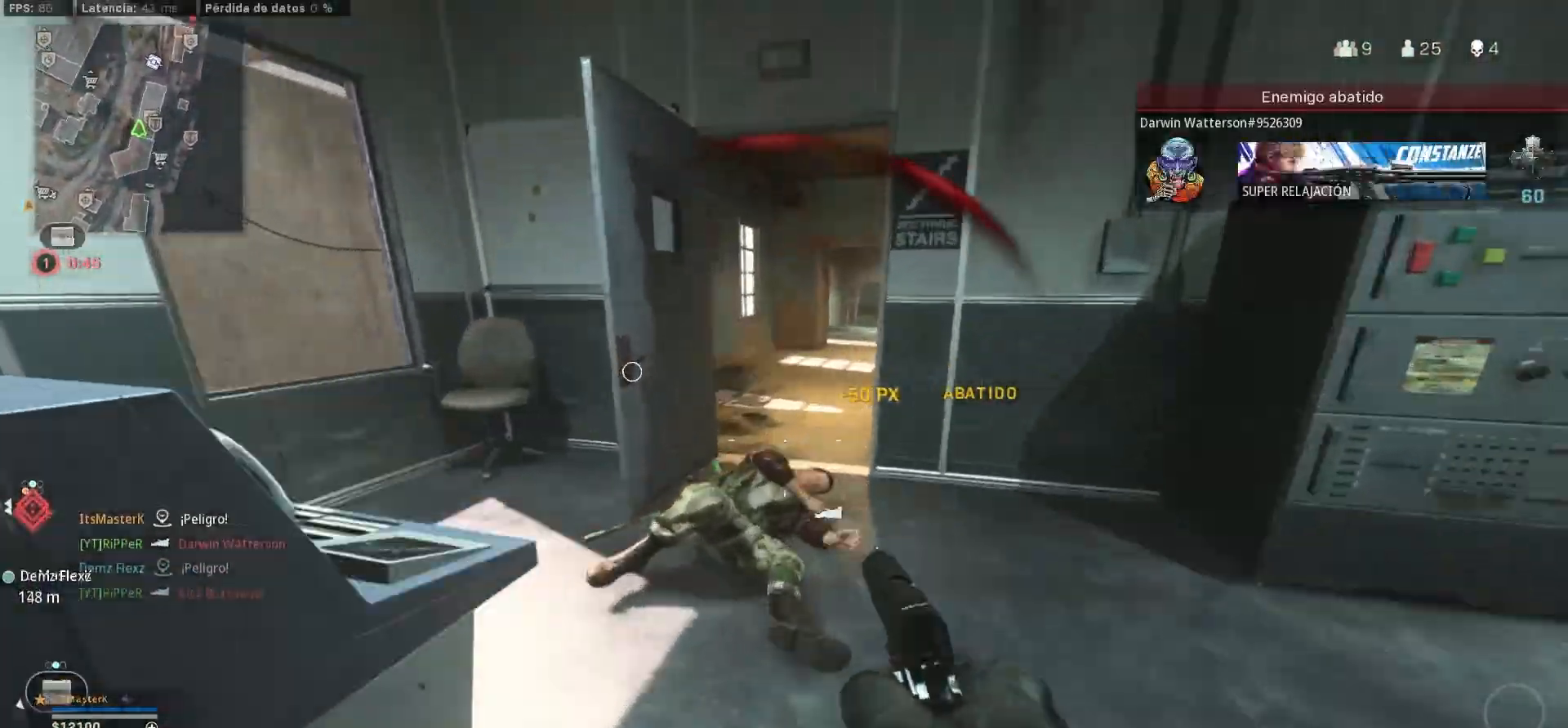
{"dt_ms": 500, "buttons": ["L1"], "left_stick": "down", "right_stick": "left"}
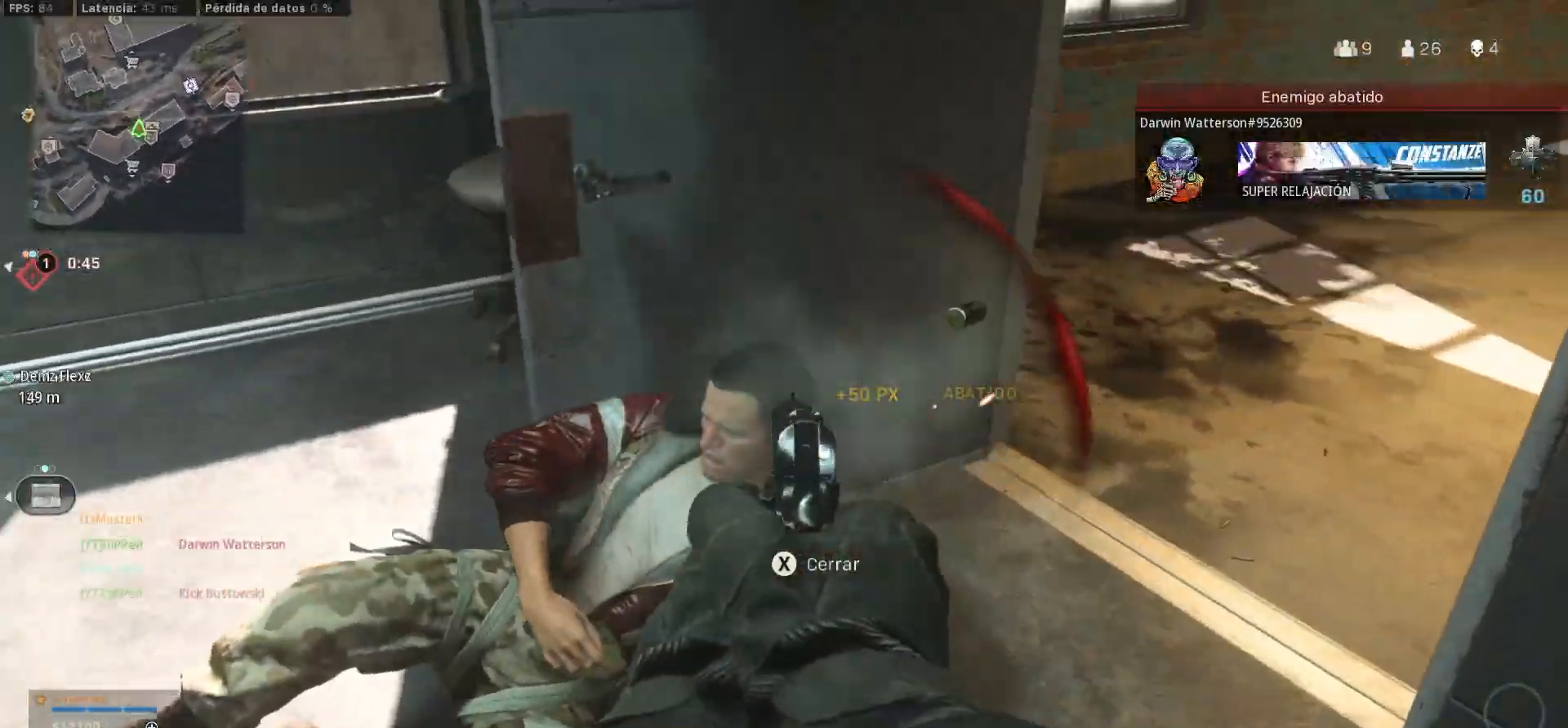
{"dt_ms": 500, "buttons": ["L1", "R1"], "left_stick": "center", "right_stick": "center", "events": [[183, "left_stick", "center"], [183, "right_stick", "up-left"], [400, "R1", "down"], [400, "left_stick", "down"], [400, "right_stick", "center"], [467, "left_stick", "center"]]}
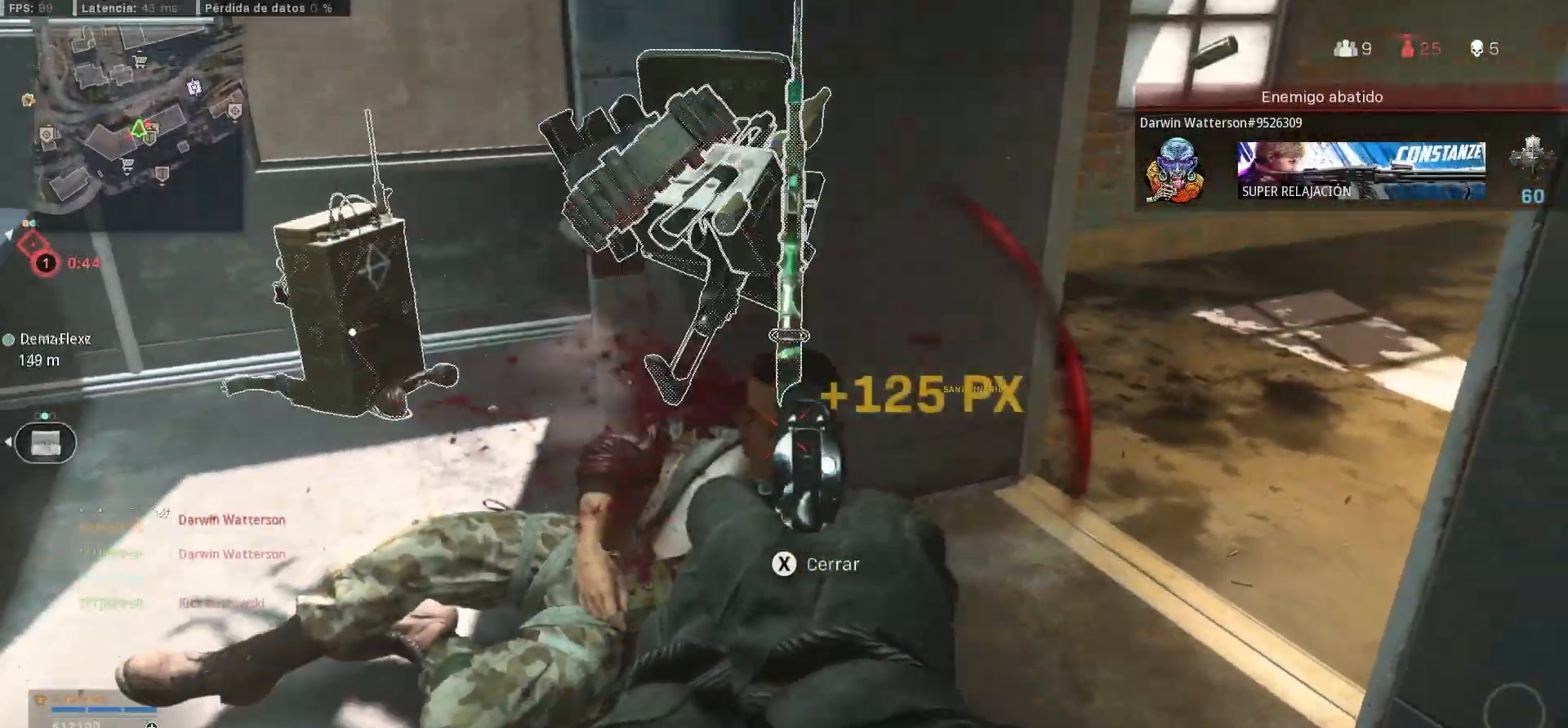
{"dt_ms": 500, "buttons": ["SQUARE"], "left_stick": "up", "right_stick": "center", "events": [[17, "SQUARE", "down"], [17, "left_stick", "down-right"], [133, "L1", "up"], [133, "R1", "up"], [133, "left_stick", "down"], [367, "left_stick", "up"]]}
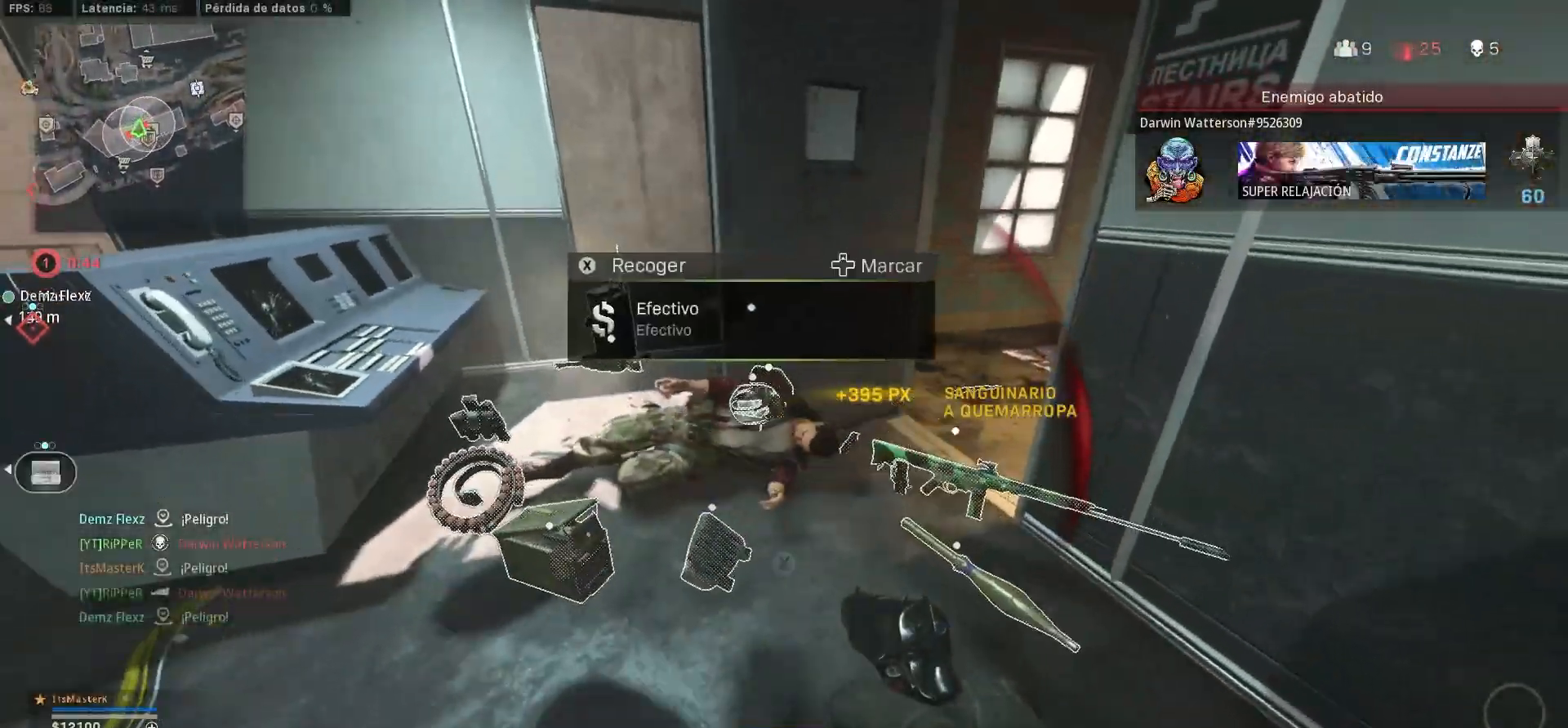
{"dt_ms": 500, "buttons": [], "left_stick": "down", "right_stick": "center", "events": [[100, "SQUARE", "up"], [167, "left_stick", "down"]]}
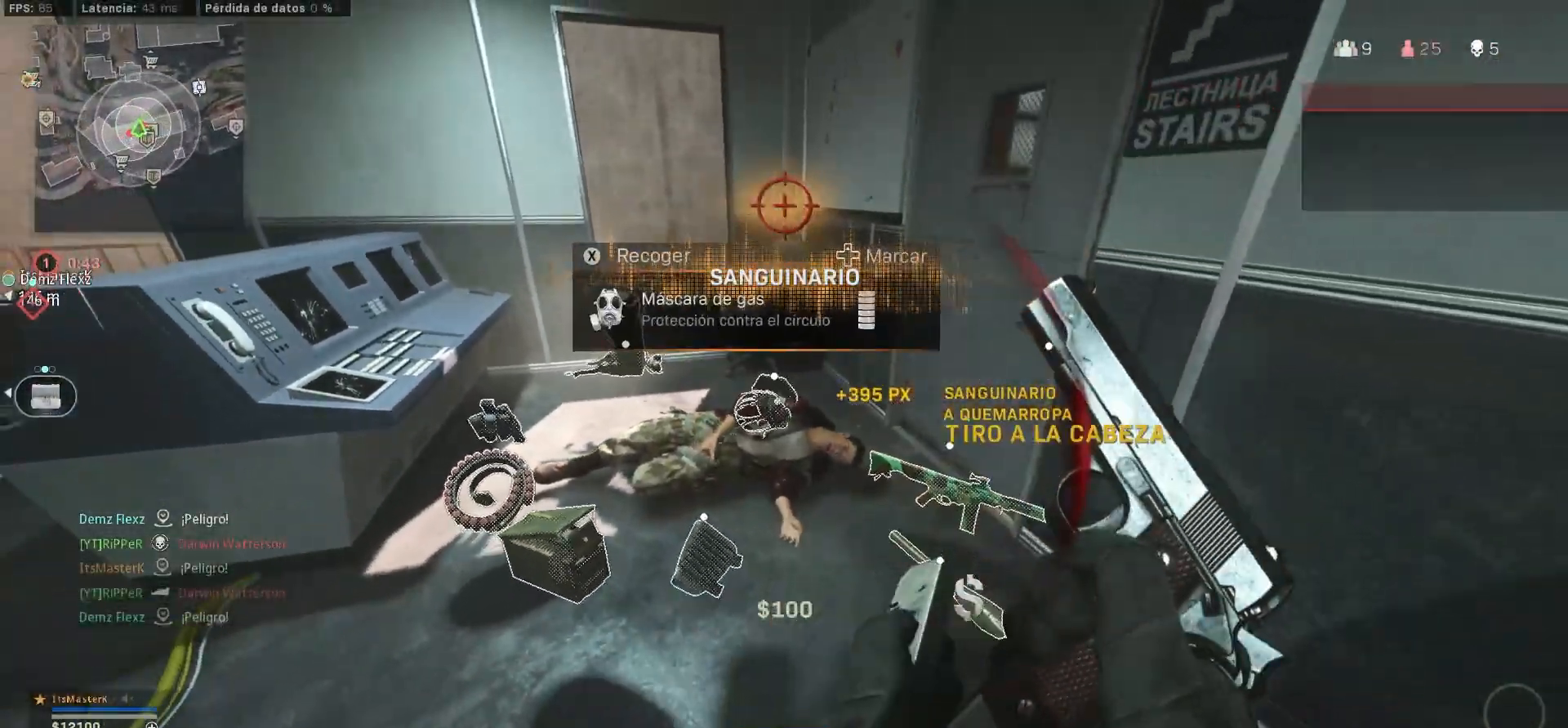
{"dt_ms": 500, "buttons": ["SQUARE"], "left_stick": "down-right", "right_stick": "center", "events": [[267, "left_stick", "up-left"], [267, "right_stick", "right"], [450, "SQUARE", "down"], [450, "left_stick", "down-right"], [450, "right_stick", "center"]]}
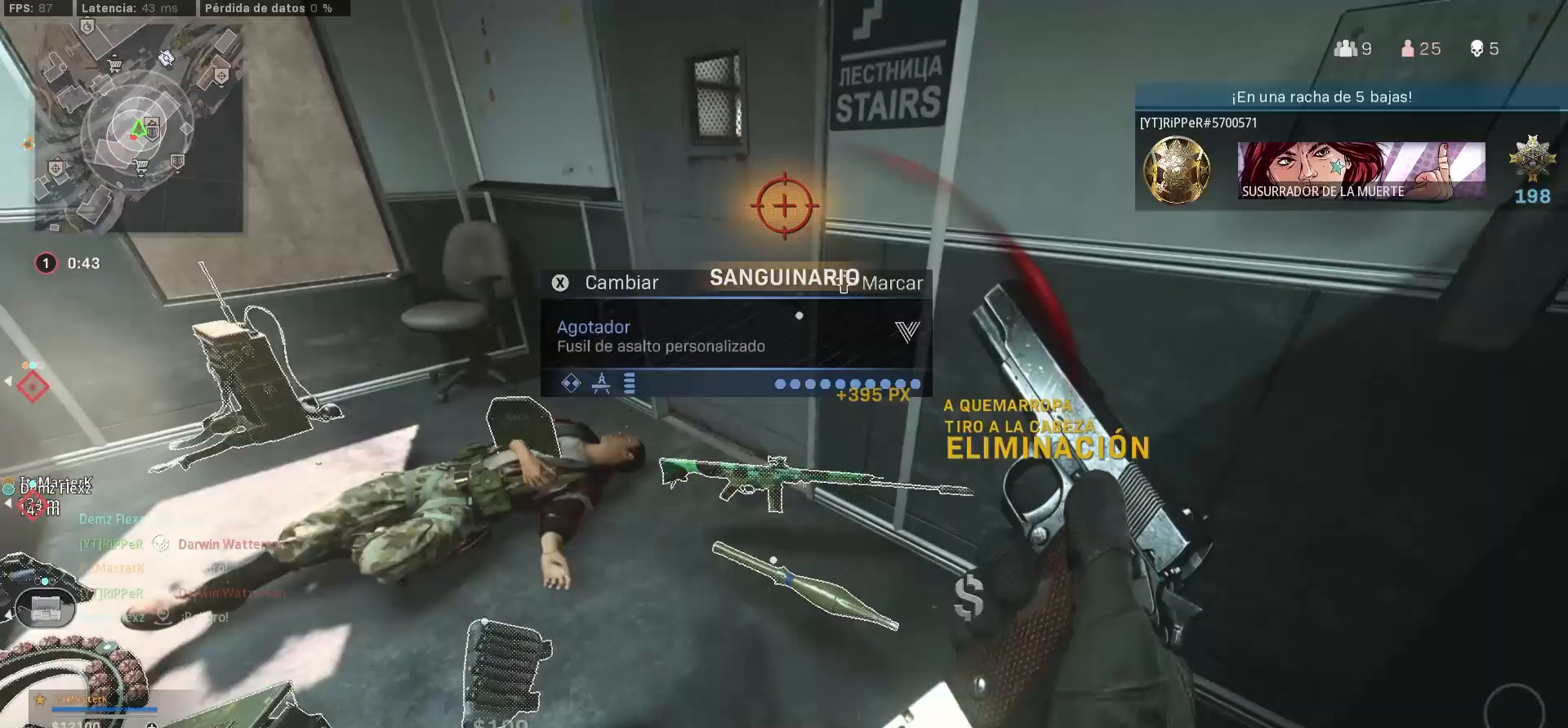
{"dt_ms": 500, "buttons": ["L3"], "left_stick": "up-left", "right_stick": "center", "events": [[67, "SQUARE", "up"], [83, "left_stick", "up-left"], [150, "L3", "down"], [150, "right_stick", "up-left"], [183, "TRIANGLE", "down"], [450, "L3", "up"], [450, "TRIANGLE", "up"], [450, "right_stick", "center"], [500, "L3", "down"]]}
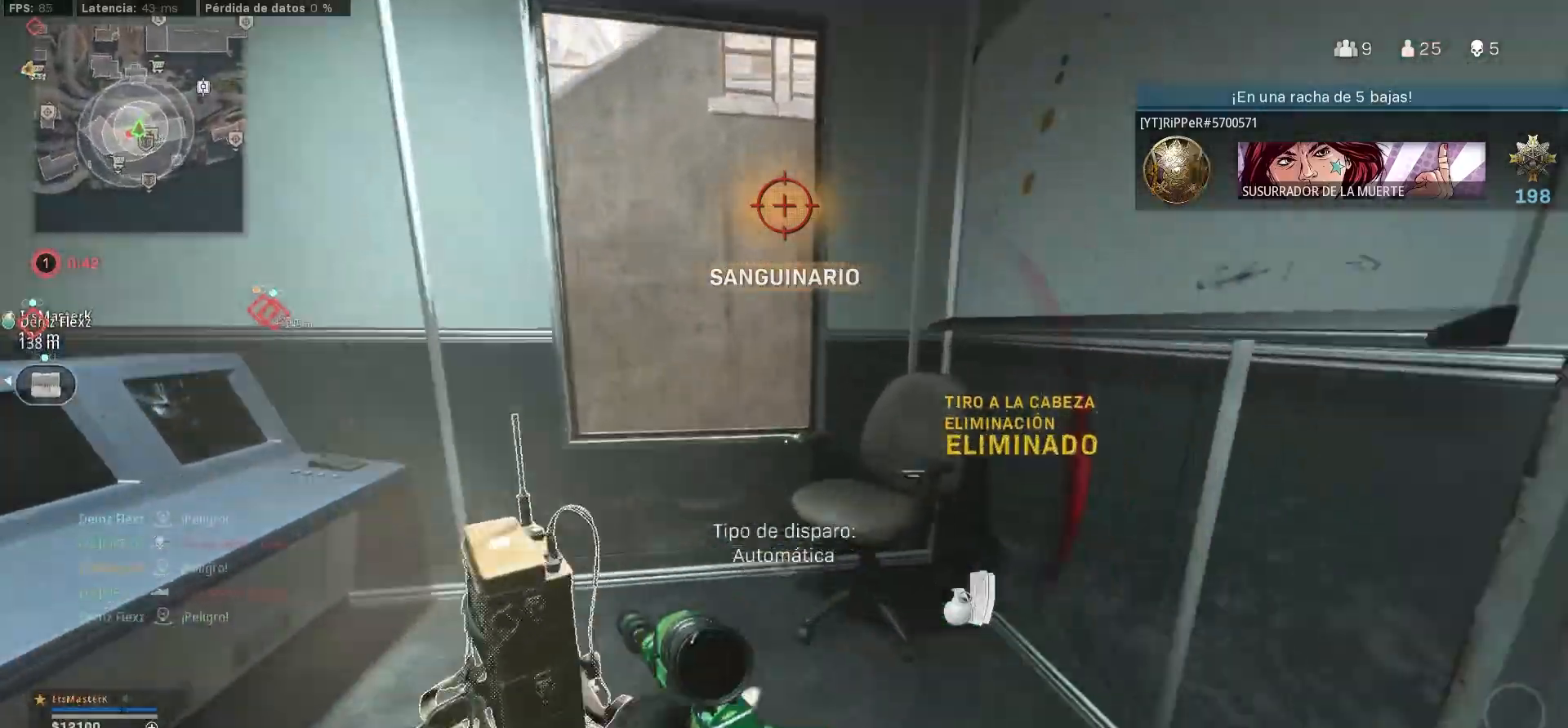
{"dt_ms": 500, "buttons": ["CROSS", "L3"], "left_stick": "up-left", "right_stick": "down-right", "events": [[17, "right_stick", "down-right"], [50, "CROSS", "down"]]}
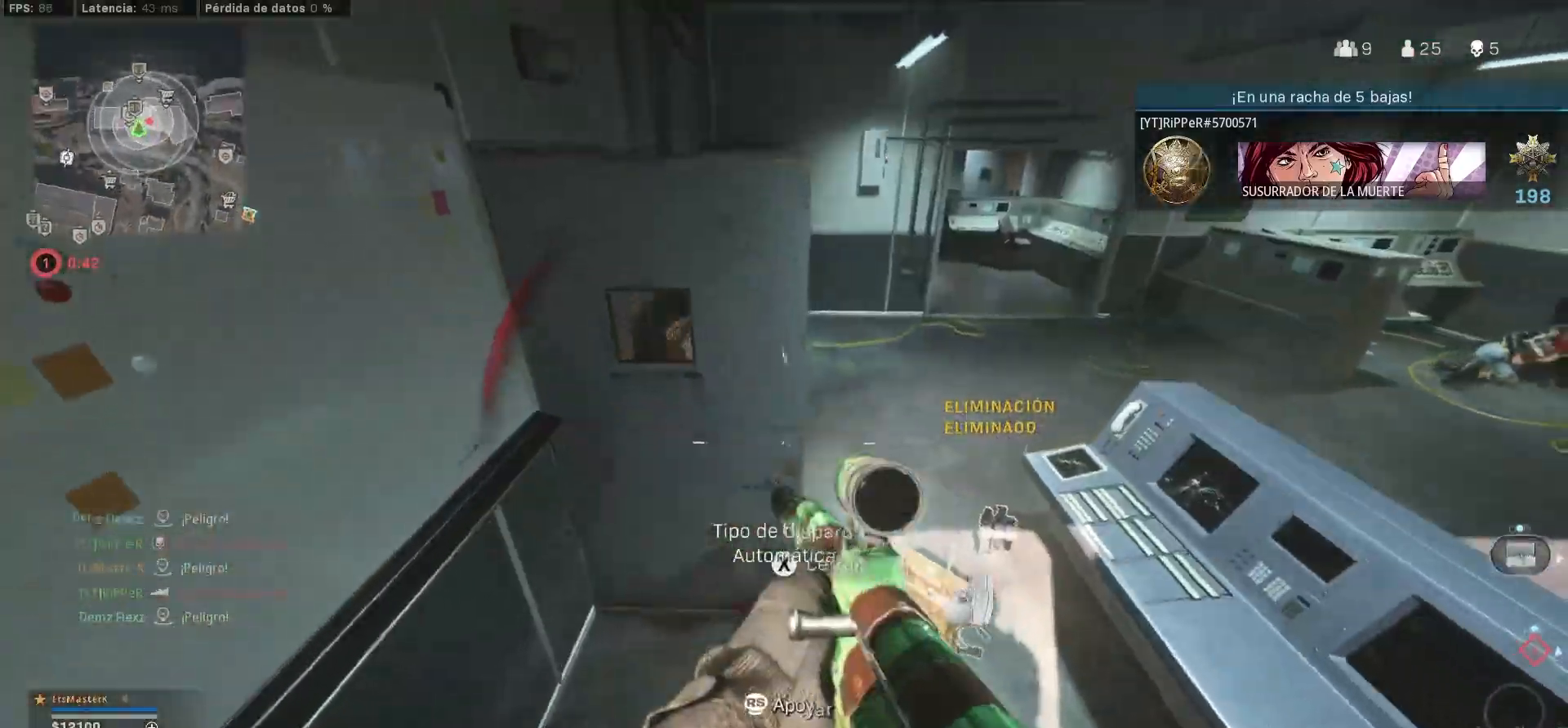
{"dt_ms": 500, "buttons": ["CROSS", "L1", "R1"], "left_stick": "right", "right_stick": "right", "events": [[33, "L3", "up"], [83, "L1", "down"], [83, "left_stick", "down-left"], [83, "right_stick", "up-right"], [283, "right_stick", "up-left"], [317, "R1", "down"], [333, "left_stick", "center"], [367, "right_stick", "right"], [383, "left_stick", "right"]]}
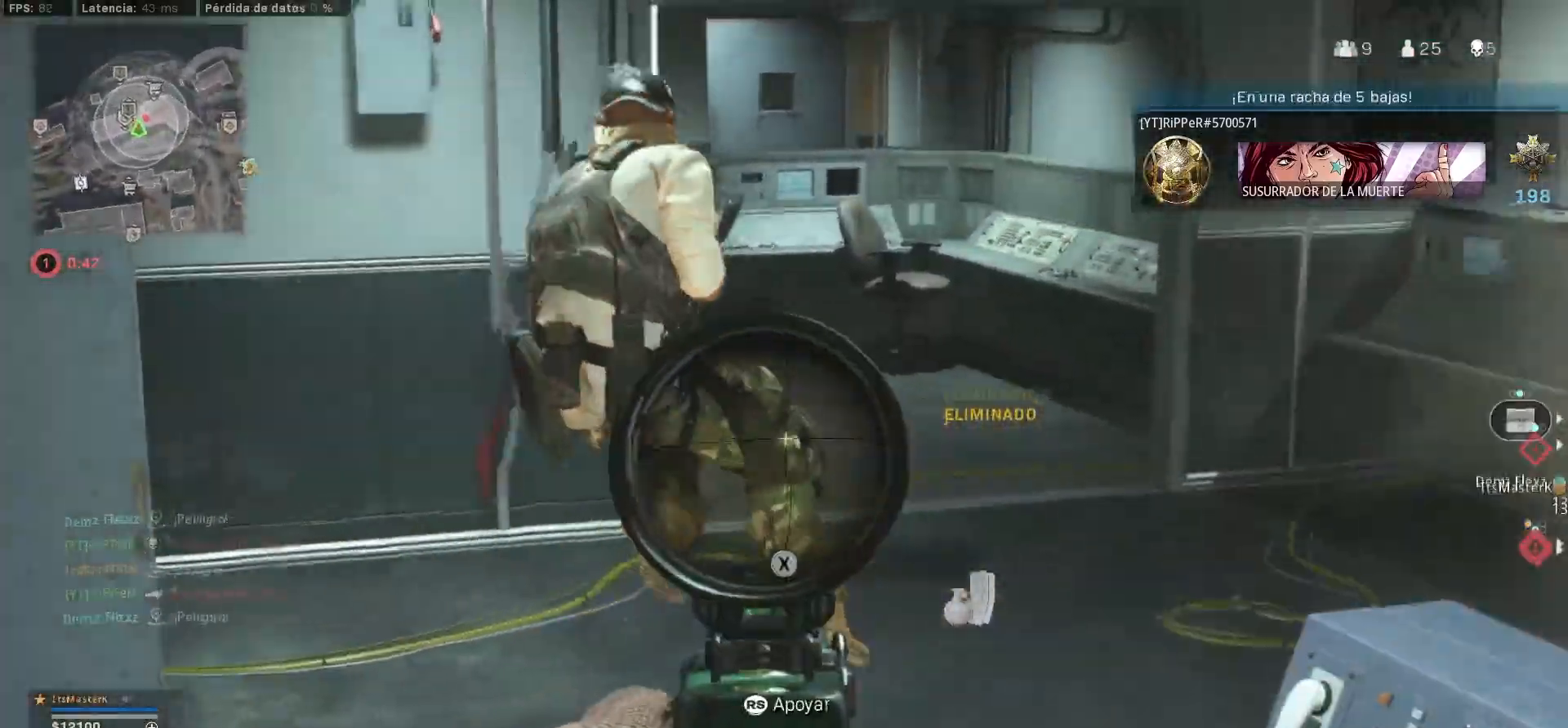
{"dt_ms": 500, "buttons": ["L1", "R1"], "left_stick": "down-right", "right_stick": "center", "events": [[133, "CROSS", "up"], [283, "left_stick", "down-right"], [283, "right_stick", "center"]]}
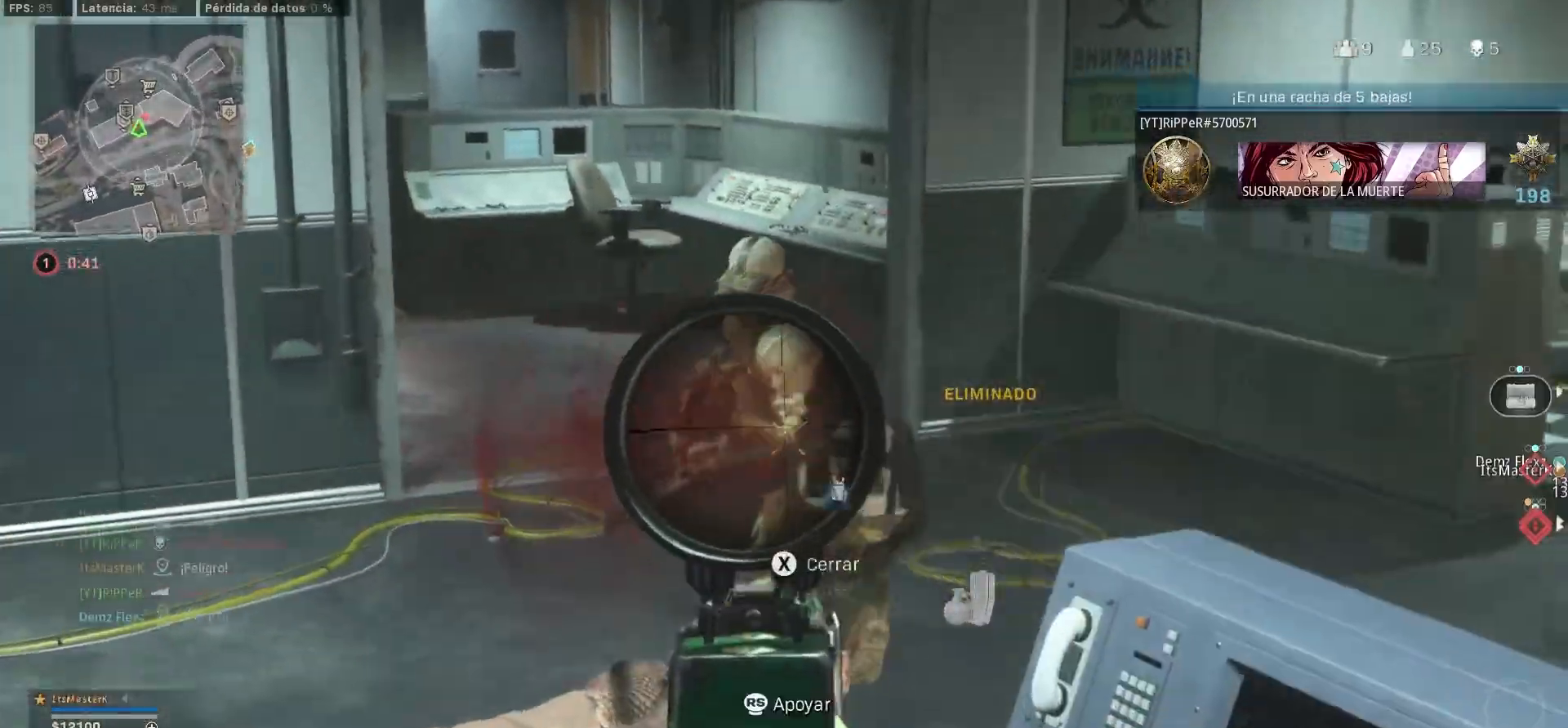
{"dt_ms": 500, "buttons": ["L1", "R1"], "left_stick": "up-left", "right_stick": "up-right", "events": [[217, "right_stick", "up-right"], [233, "left_stick", "up-left"]]}
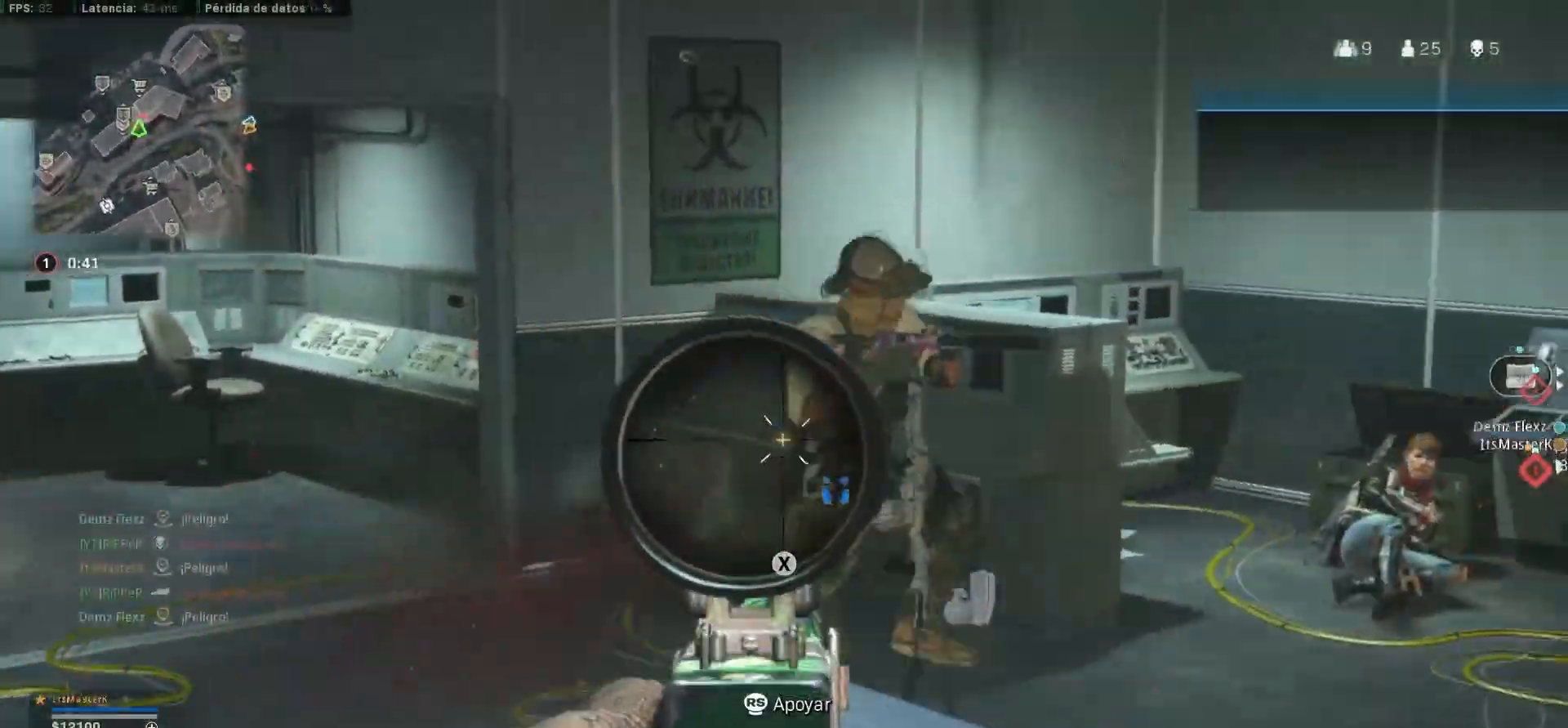
{"dt_ms": 1000, "buttons": ["L3"], "left_stick": "up-left", "right_stick": "center"}
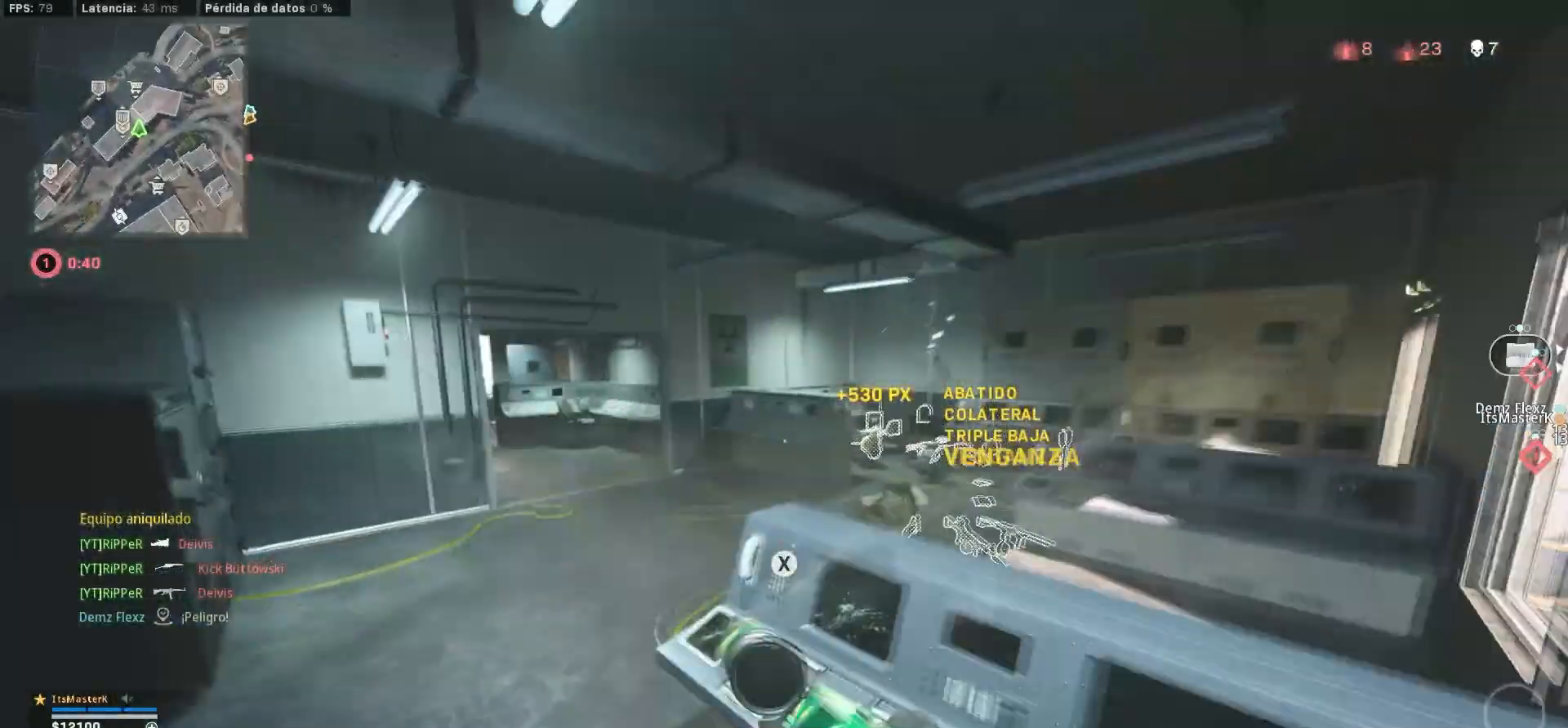
{"dt_ms": 500, "buttons": ["TRIANGLE"], "left_stick": "down-left", "right_stick": "center", "events": [[83, "L3", "up"], [117, "TRIANGLE", "down"], [117, "left_stick", "down-left"]]}
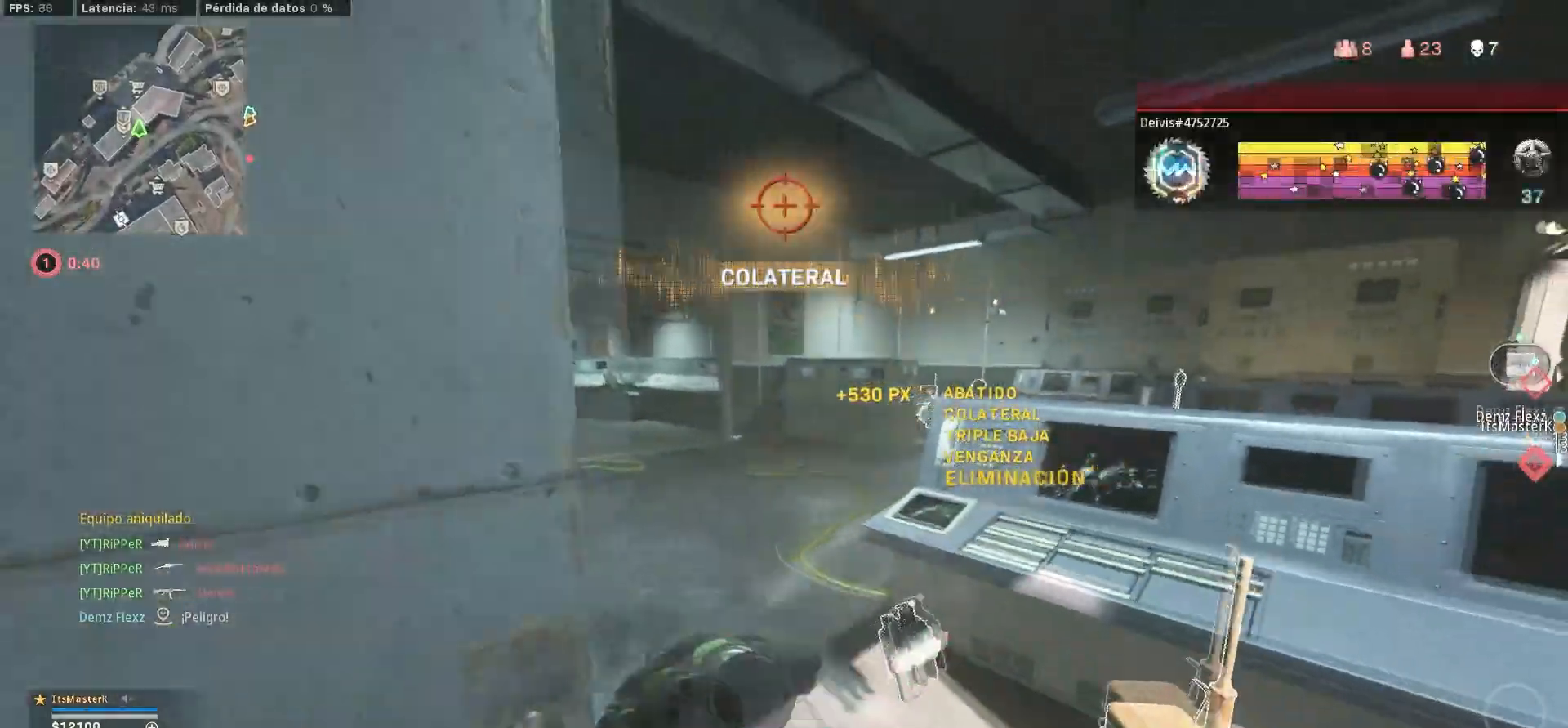
{"dt_ms": 500, "buttons": [], "left_stick": "down", "right_stick": "center", "events": [[133, "TRIANGLE", "up"], [367, "left_stick", "down"]]}
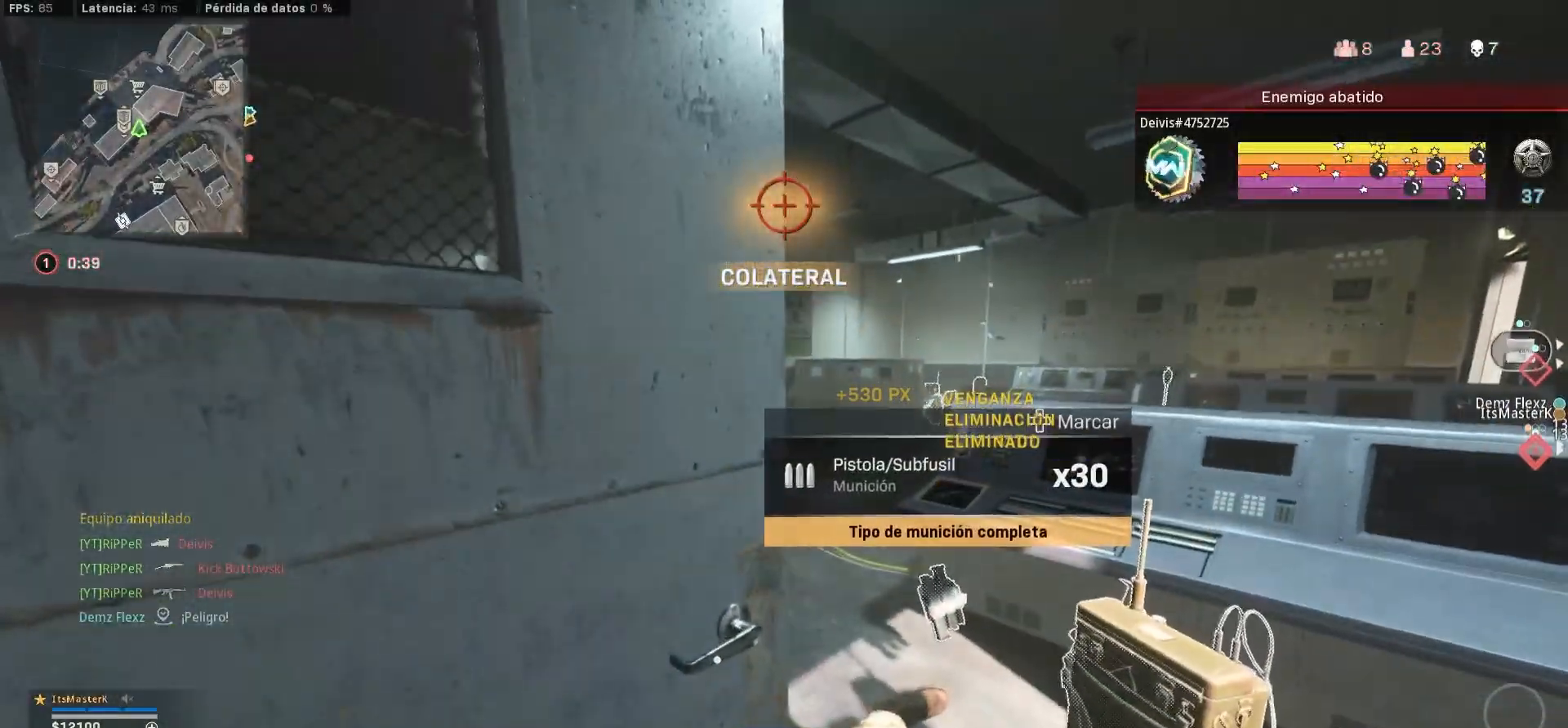
{"dt_ms": 500, "buttons": ["L3"], "left_stick": "up", "right_stick": "right", "events": [[267, "left_stick", "up"], [500, "L3", "down"], [500, "right_stick", "right"]]}
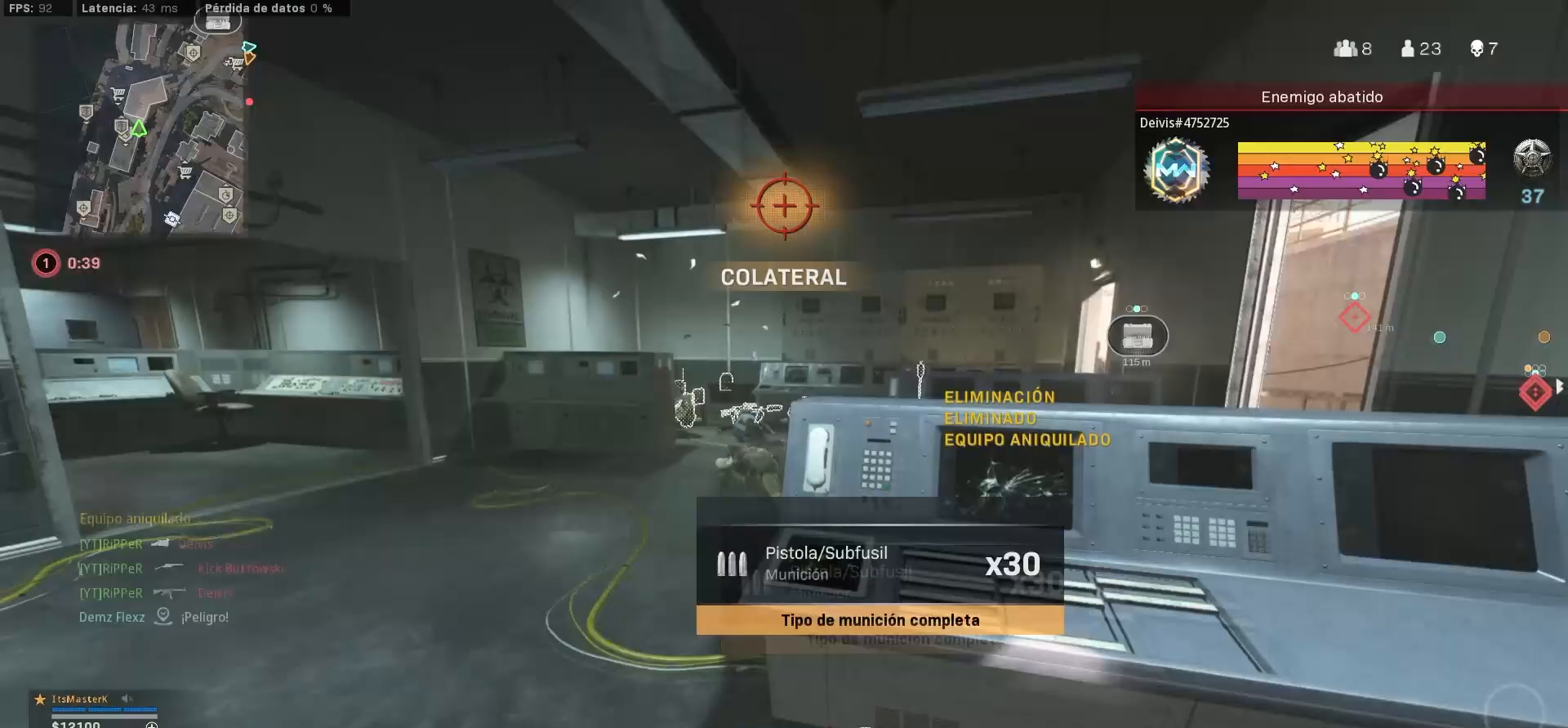
{"dt_ms": 500, "buttons": [], "left_stick": "up", "right_stick": "center", "events": [[17, "left_stick", "up-left"], [17, "right_stick", "center"], [67, "L3", "up"], [183, "L3", "down"], [183, "right_stick", "right"], [400, "L3", "up"], [400, "left_stick", "up"], [400, "right_stick", "center"]]}
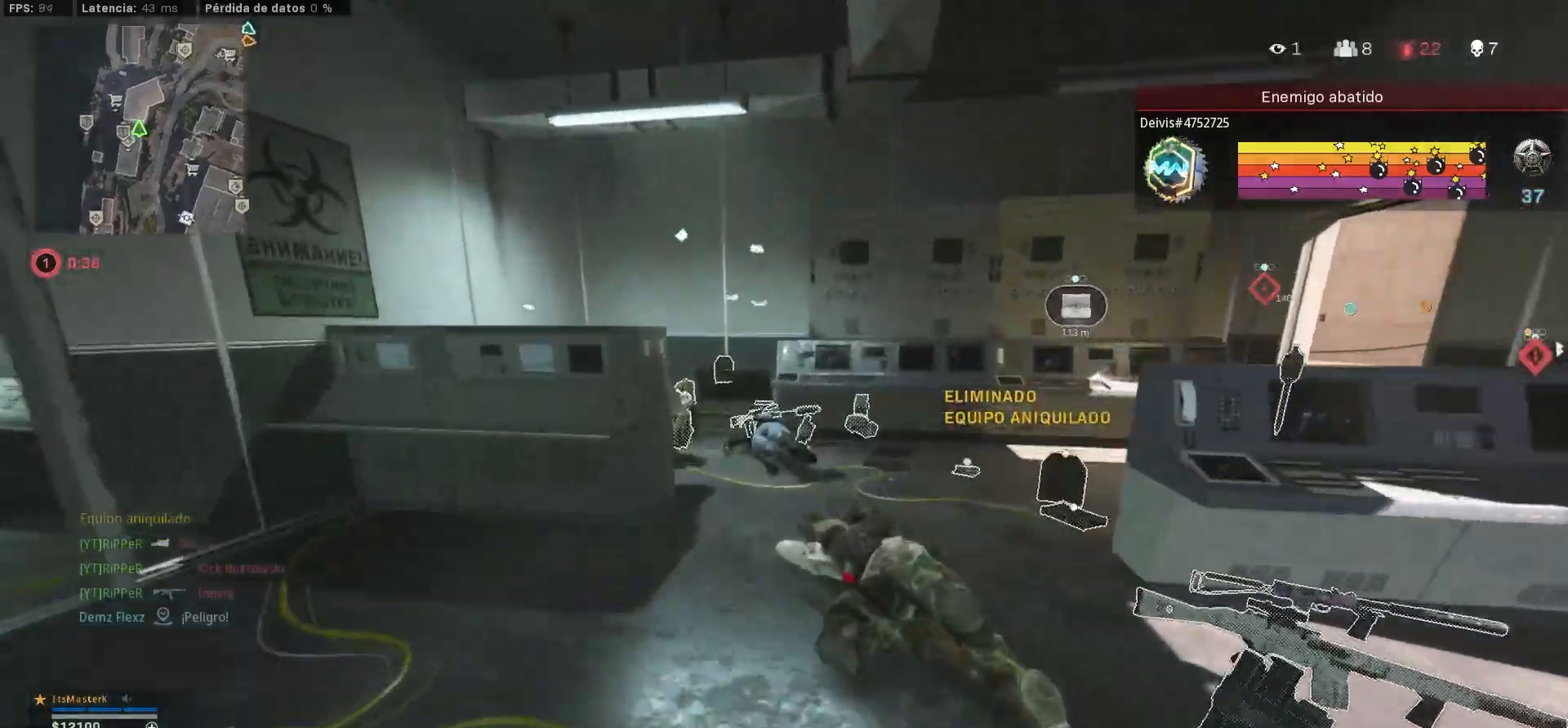
{"dt_ms": 500, "buttons": ["L3"], "left_stick": "up", "right_stick": "left", "events": [[50, "CIRCLE", "down"], [133, "CIRCLE", "up"], [267, "CIRCLE", "down"], [367, "CIRCLE", "up"], [367, "right_stick", "left"], [383, "L3", "down"]]}
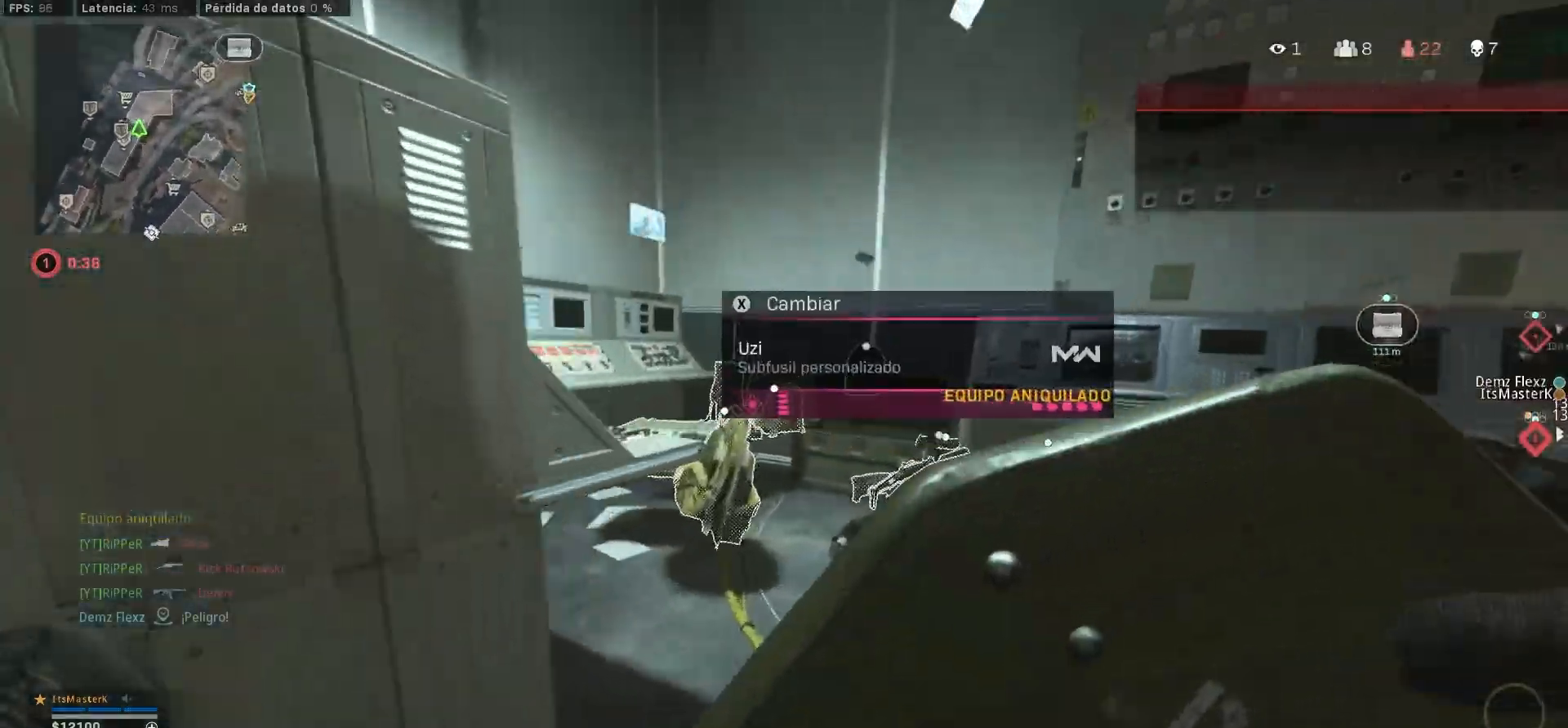
{"dt_ms": 500, "buttons": [], "left_stick": "down-left", "right_stick": "down-right", "events": [[133, "right_stick", "center"], [167, "L3", "up"], [350, "right_stick", "down-right"], [500, "left_stick", "down-left"]]}
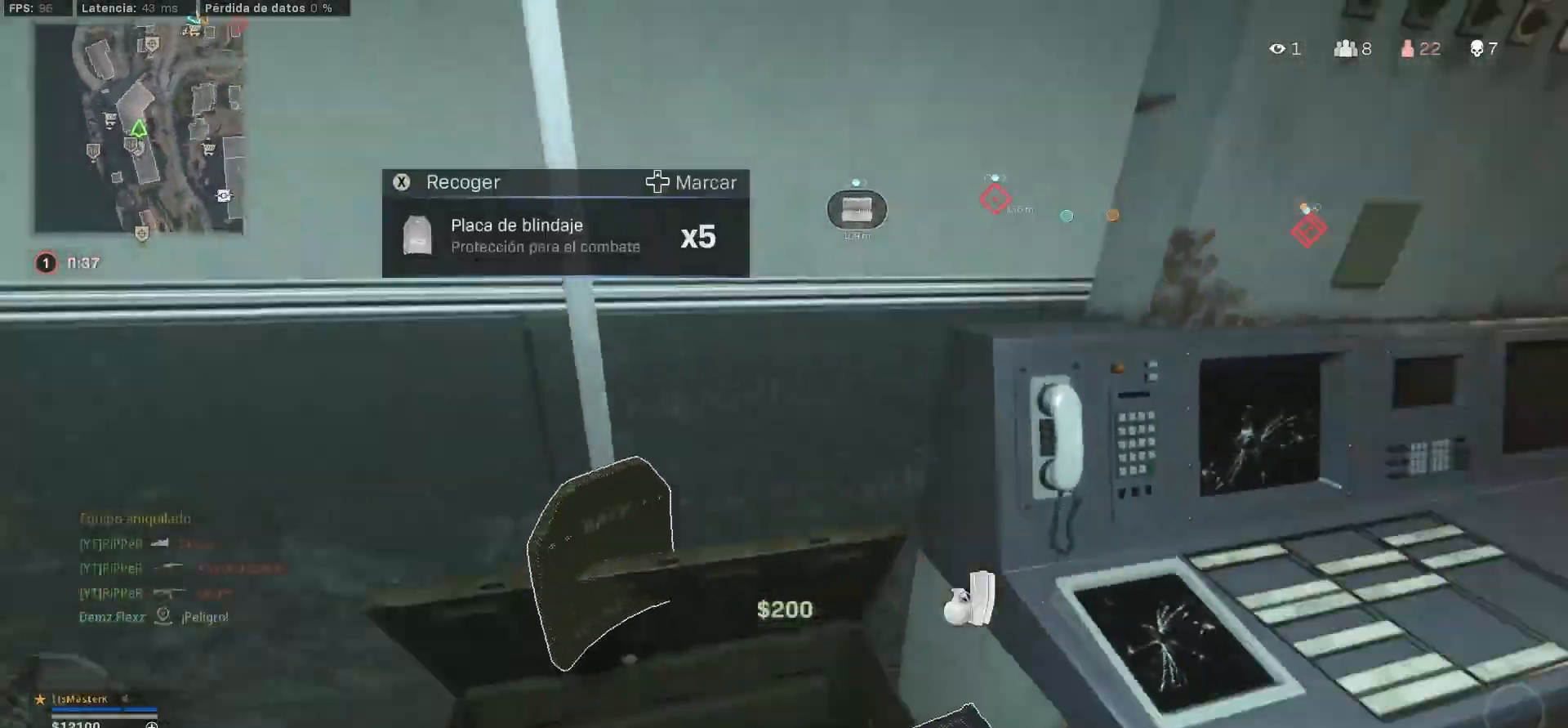
{"dt_ms": 500, "buttons": [], "left_stick": "center", "right_stick": "center", "events": [[17, "right_stick", "right"], [467, "left_stick", "center"], [467, "right_stick", "center"]]}
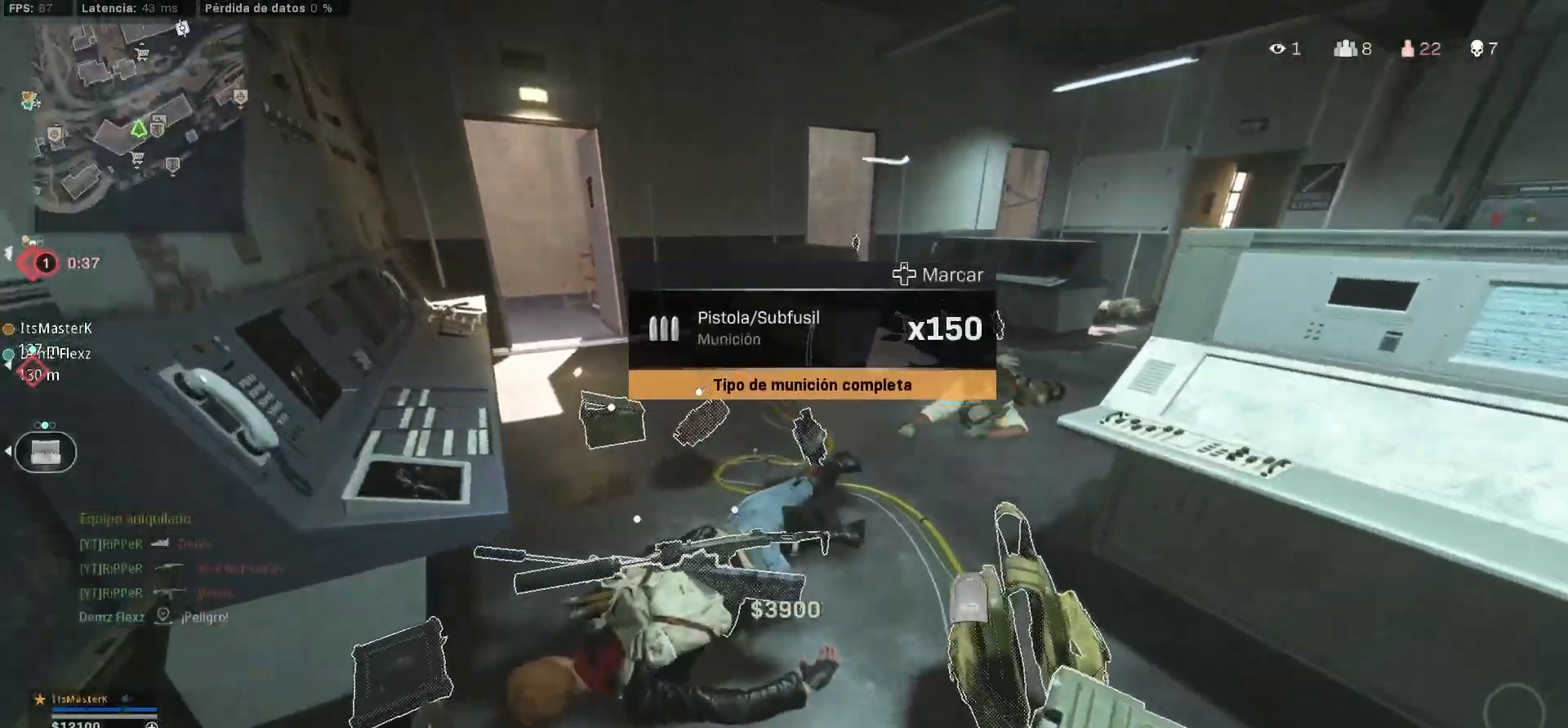
{"dt_ms": 500, "buttons": ["TRIANGLE"], "left_stick": "up", "right_stick": "center", "events": [[267, "L3", "down"], [267, "left_stick", "up"], [333, "L3", "up"], [333, "TRIANGLE", "down"]]}
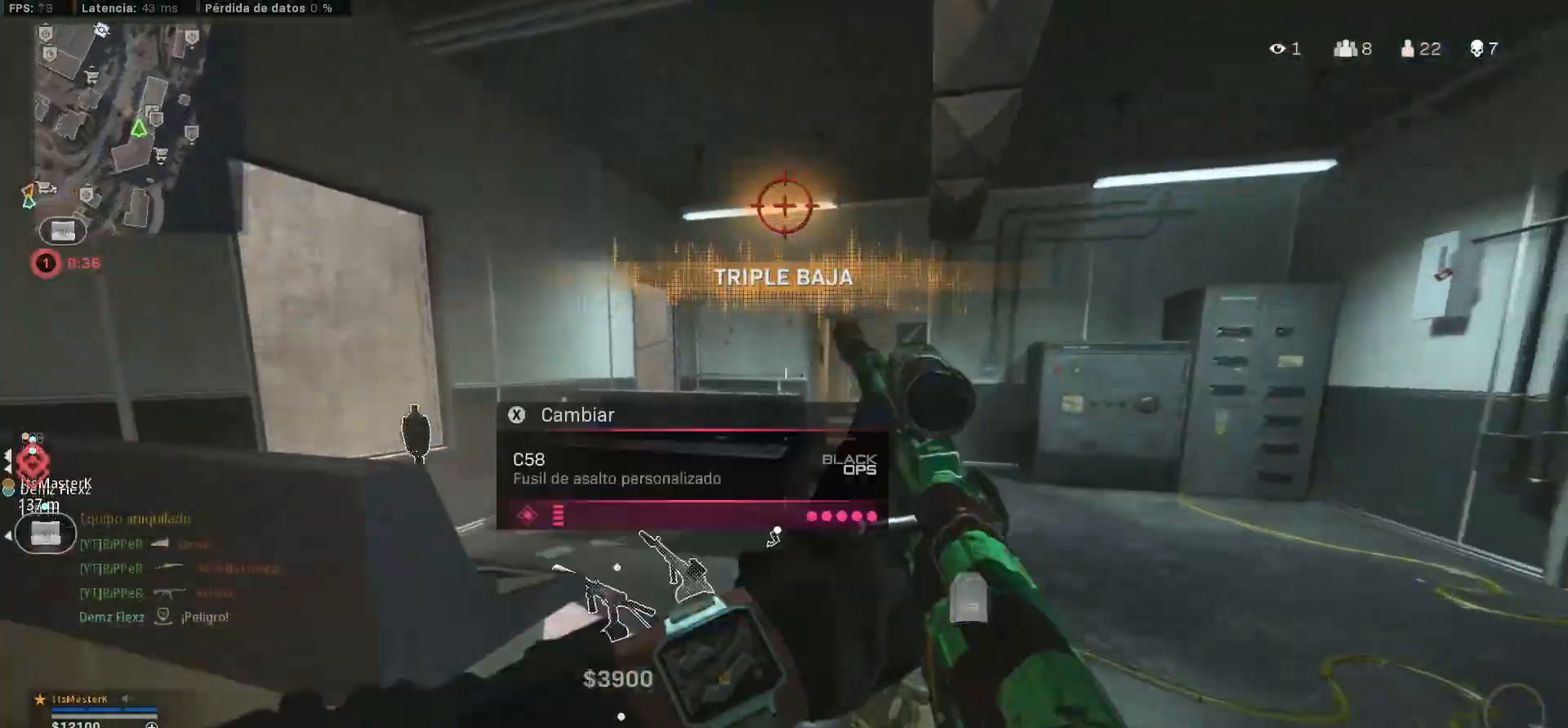
{"dt_ms": 500, "buttons": [], "left_stick": "up", "right_stick": "center", "events": [[150, "TRIANGLE", "up"], [317, "CIRCLE", "down"], [367, "CIRCLE", "up"]]}
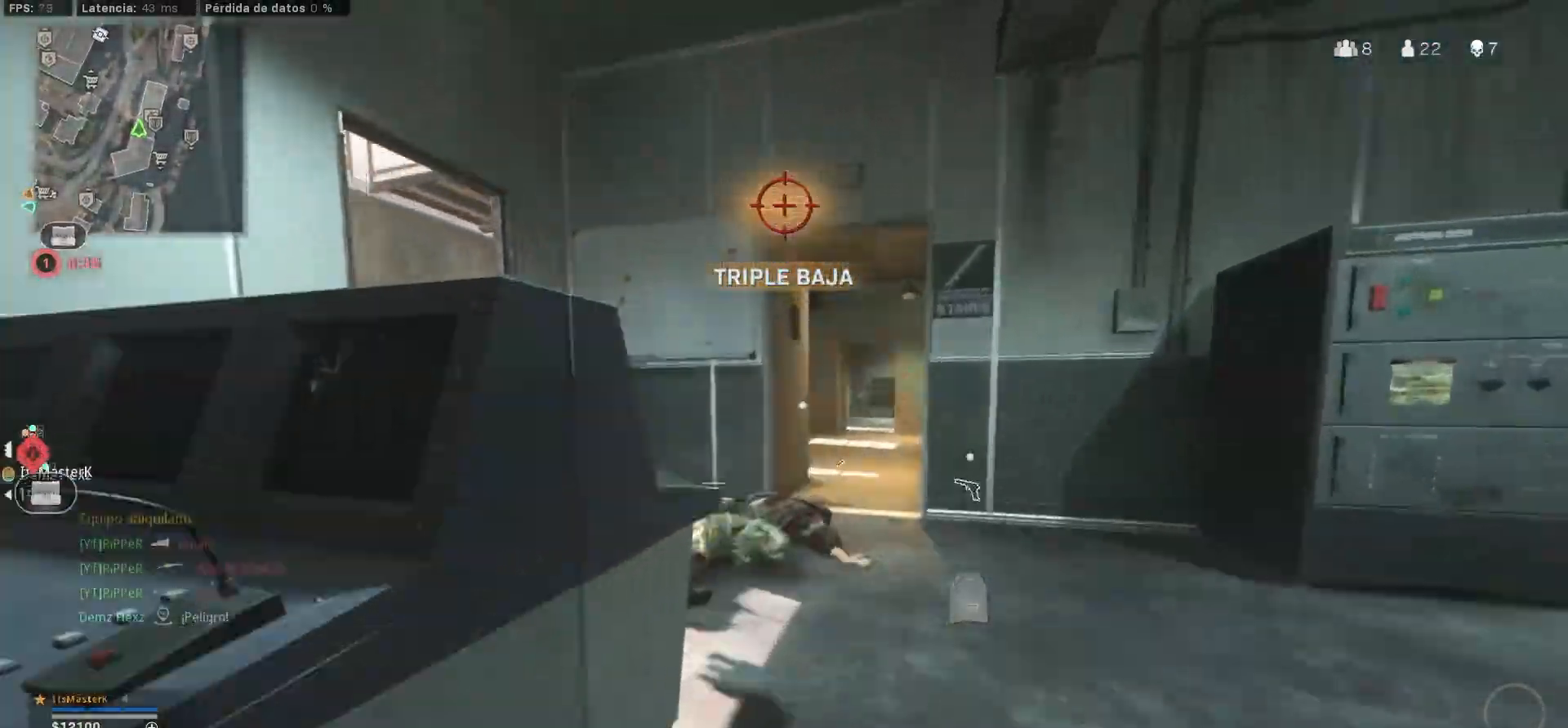
{"dt_ms": 500, "buttons": [], "left_stick": "up", "right_stick": "center", "events": [[33, "CIRCLE", "down"], [33, "right_stick", "up"], [317, "CIRCLE", "up"], [317, "right_stick", "center"], [367, "L3", "down"], [450, "L3", "up"]]}
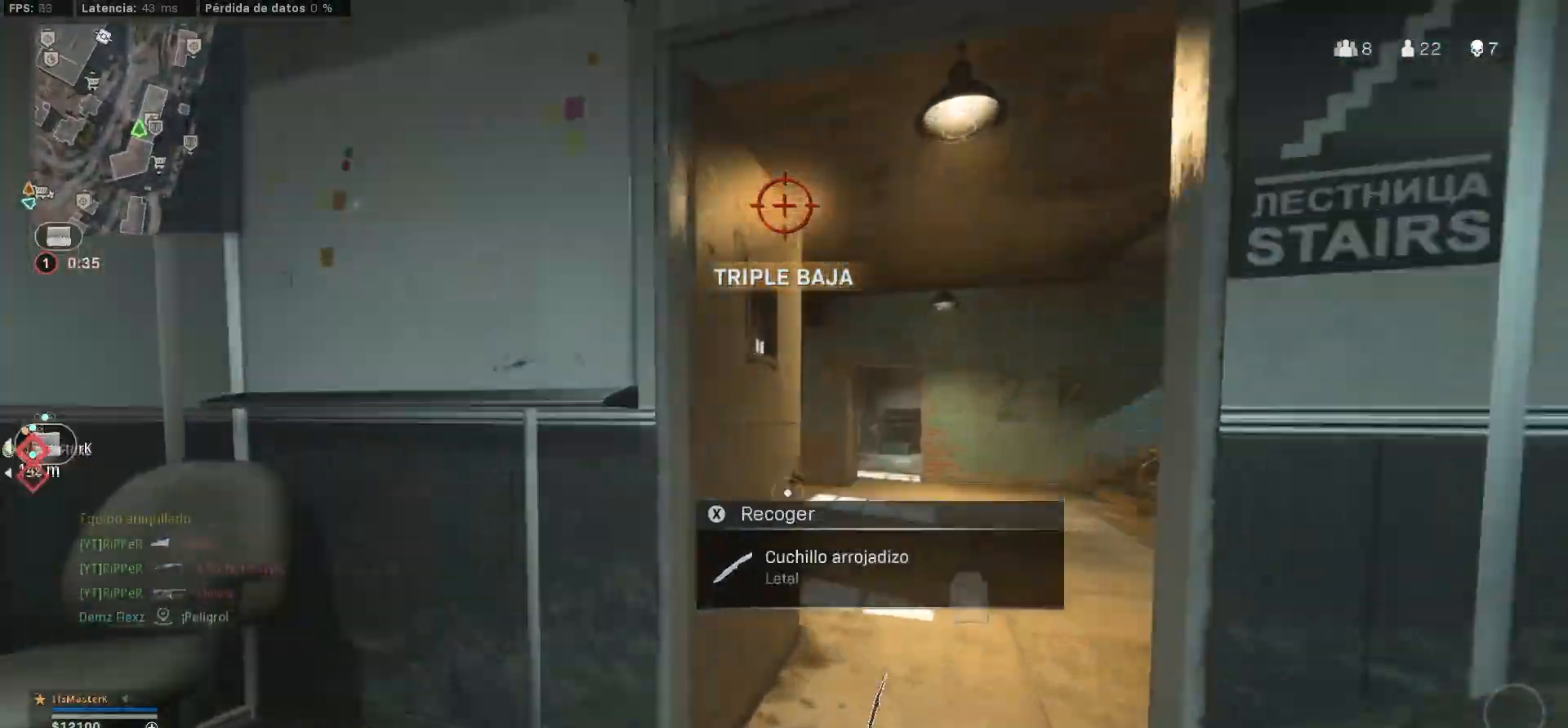
{"dt_ms": 500, "buttons": [], "left_stick": "down-left", "right_stick": "center", "events": [[67, "SQUARE", "down"], [117, "left_stick", "right"], [267, "SQUARE", "up"], [267, "left_stick", "down-left"]]}